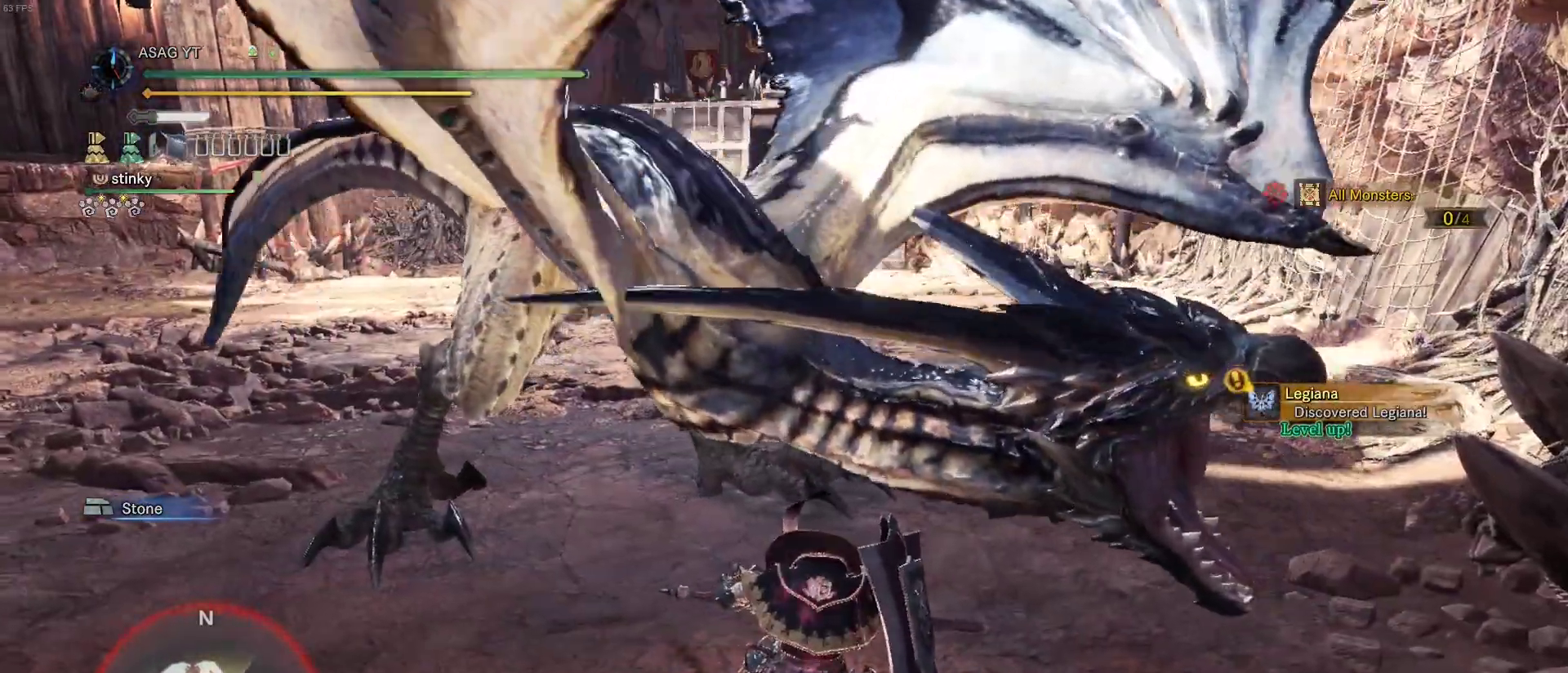
Gameplay with keyboard and mouse; each line is a JSON object with the keys and mouse buttons held at the frame after it. "events" lists presses ("down") and releases ("up") of "1", "2", "3", "4", "5", "a", "alt", "c", "caps_lock", "ctrl", "d", "e", "f", "g", "q", "r", "s", "shift", "space", "t", "tab", "v", "w", "x", "z", "mouse_left", "mouse_wheel" and "mouse_right" between this image and that frame as [ms after this image, input, new state], when the widget could be followed in between. "mouse_left", "mouse_wheel", "mouse_right" = the "left", "wheel", "right" buttons of the "mouse" list. No other keys are recorded. "wheel" means that the mouse wheel is clicked or scrolled. Not read: mouse_move.
{"keys": [], "mouse": [], "events": []}
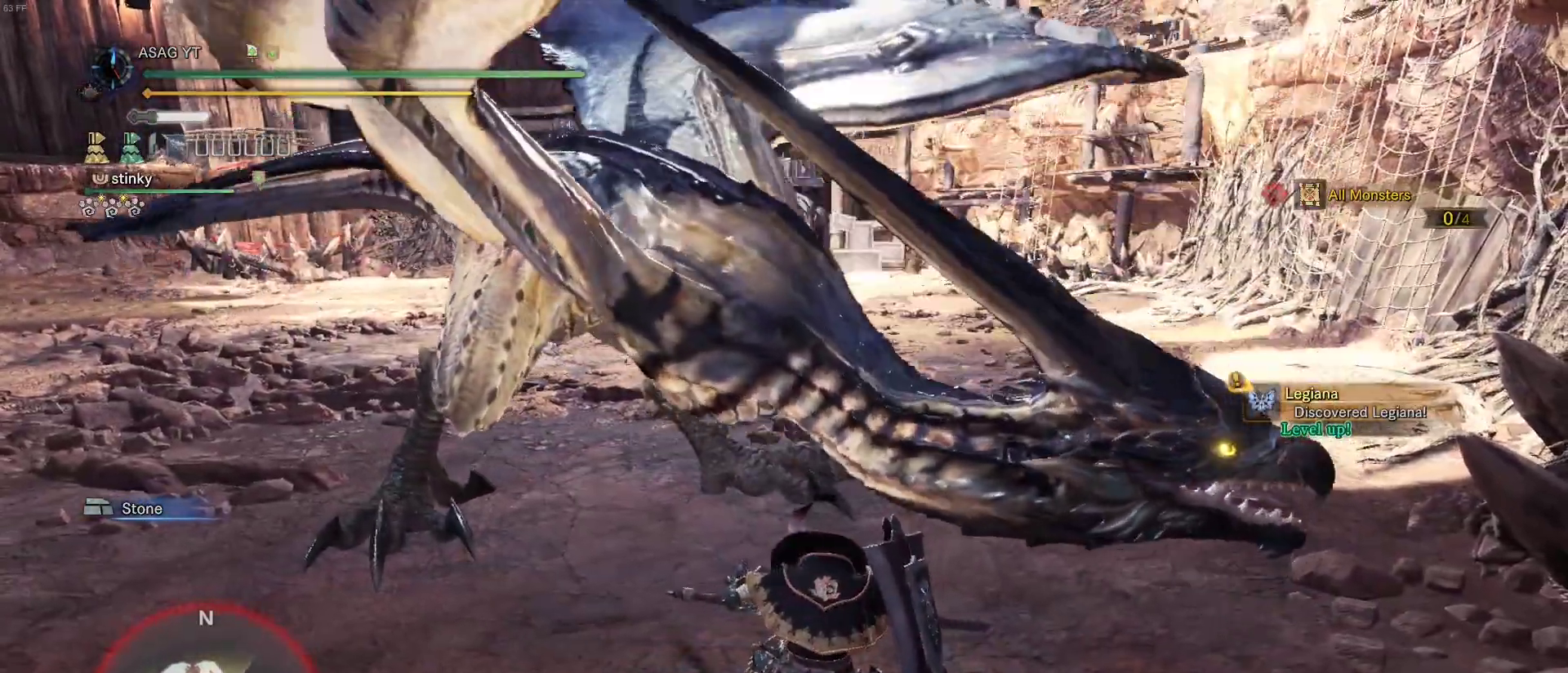
{"keys": ["w"], "mouse": [], "events": [[383, "w", "down"]]}
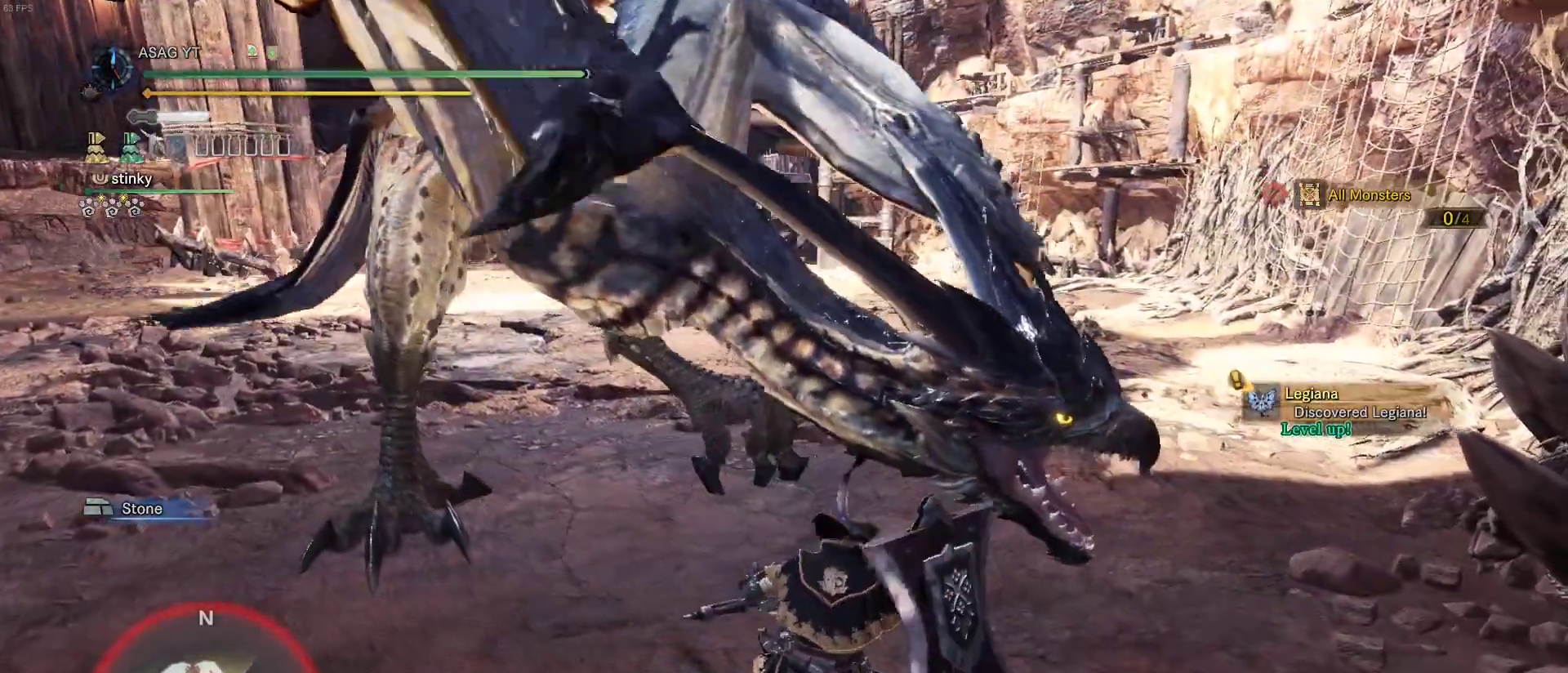
{"keys": ["w"], "mouse": ["left"], "events": [[250, "mouse_left", "down"], [400, "mouse_left", "up"], [483, "mouse_left", "down"]]}
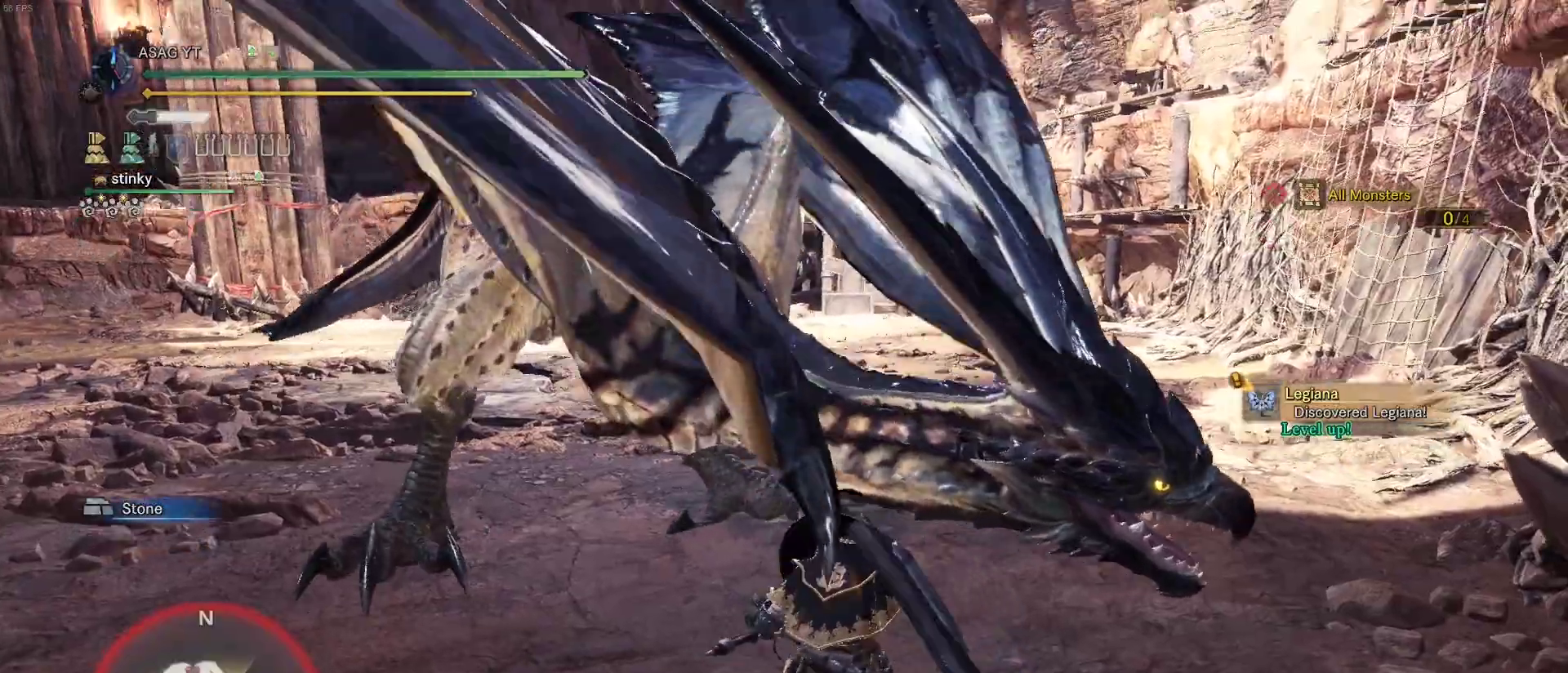
{"keys": ["w"], "mouse": [], "events": [[83, "mouse_left", "up"], [167, "mouse_left", "down"], [267, "mouse_left", "up"]]}
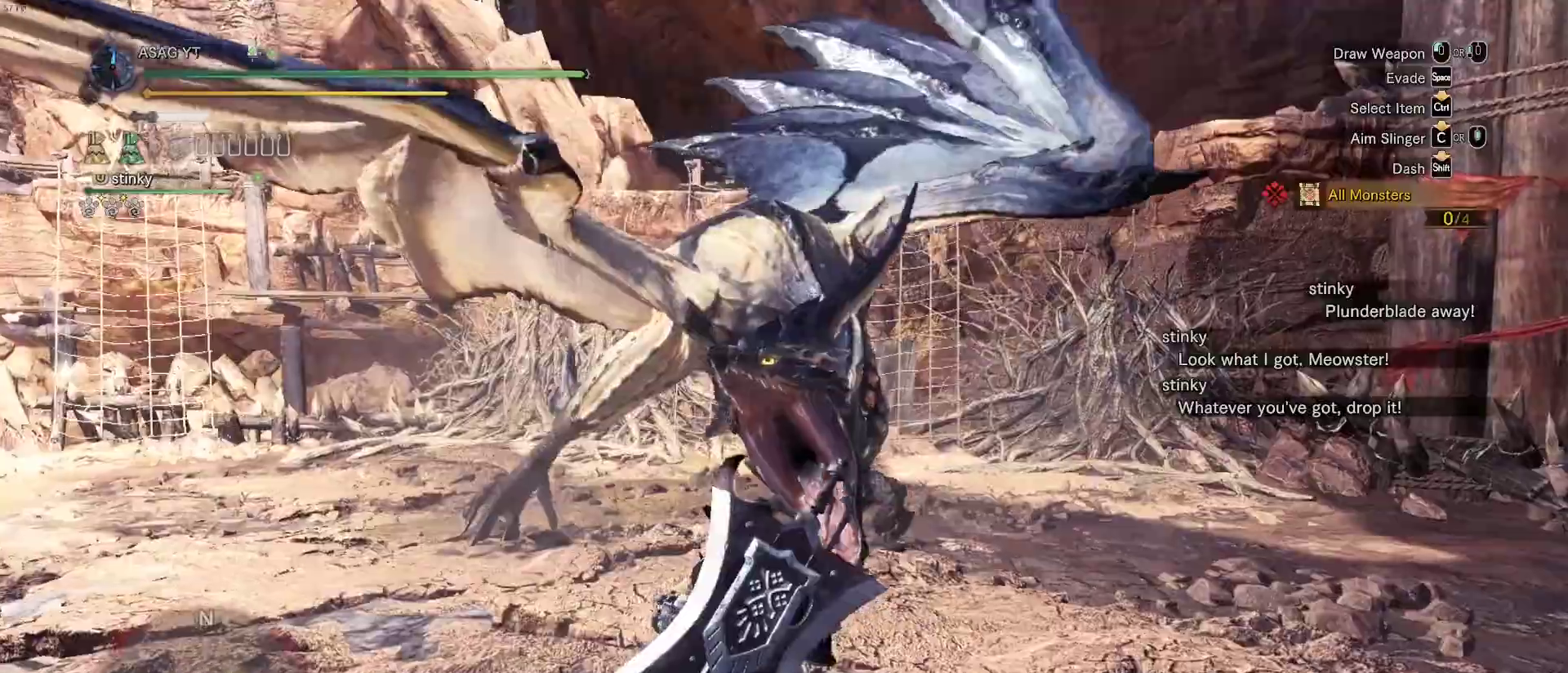
{"keys": ["w"], "mouse": [], "events": [[83, "mouse_left", "down"], [150, "mouse_left", "up"]]}
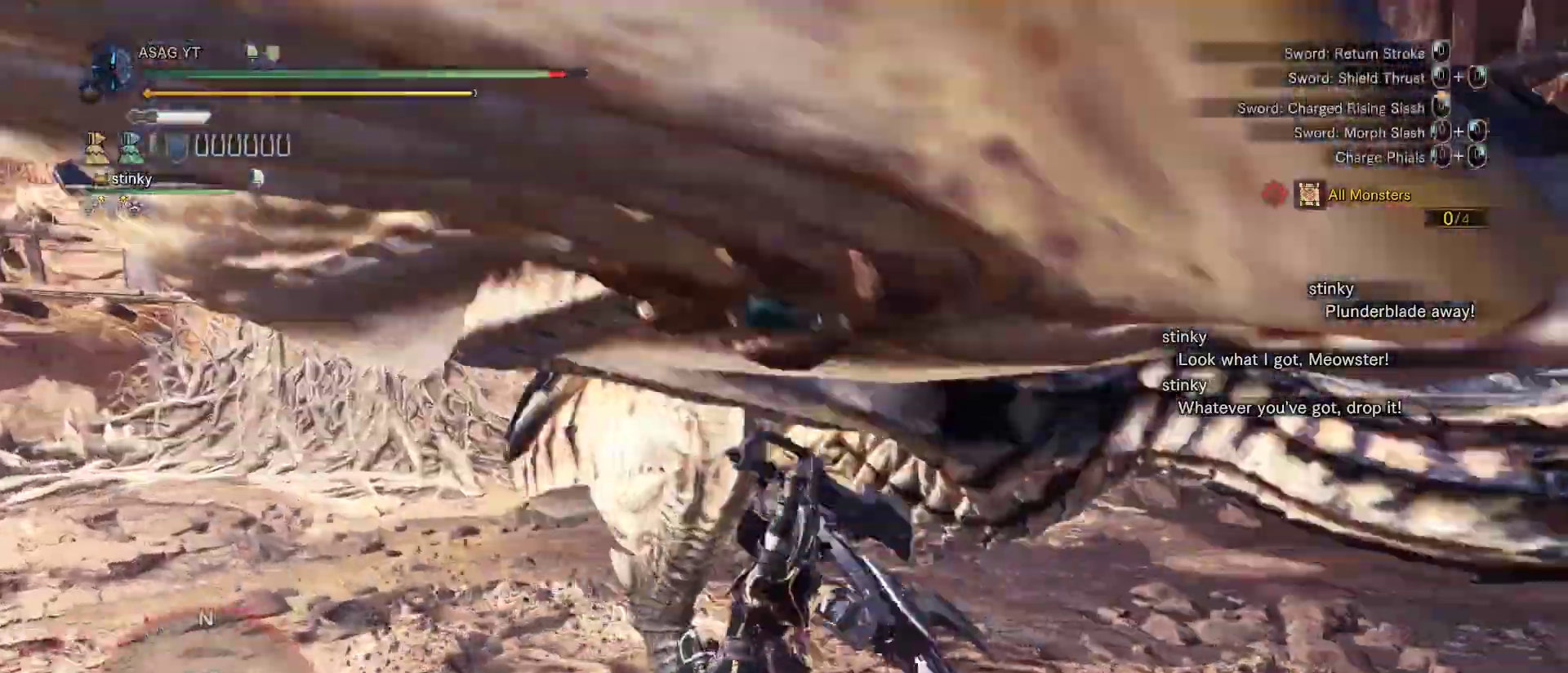
{"keys": ["w"], "mouse": []}
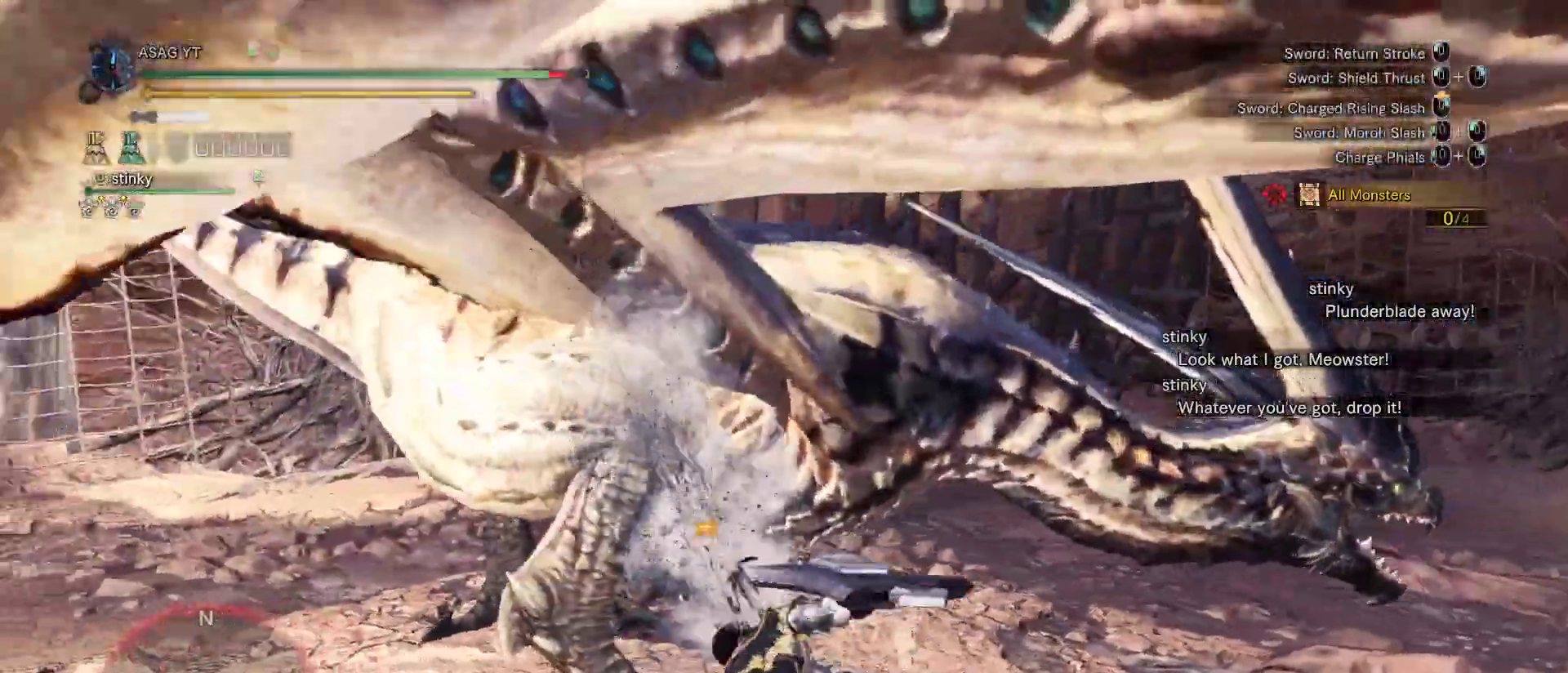
{"keys": [], "mouse": [], "events": [[250, "w", "up"]]}
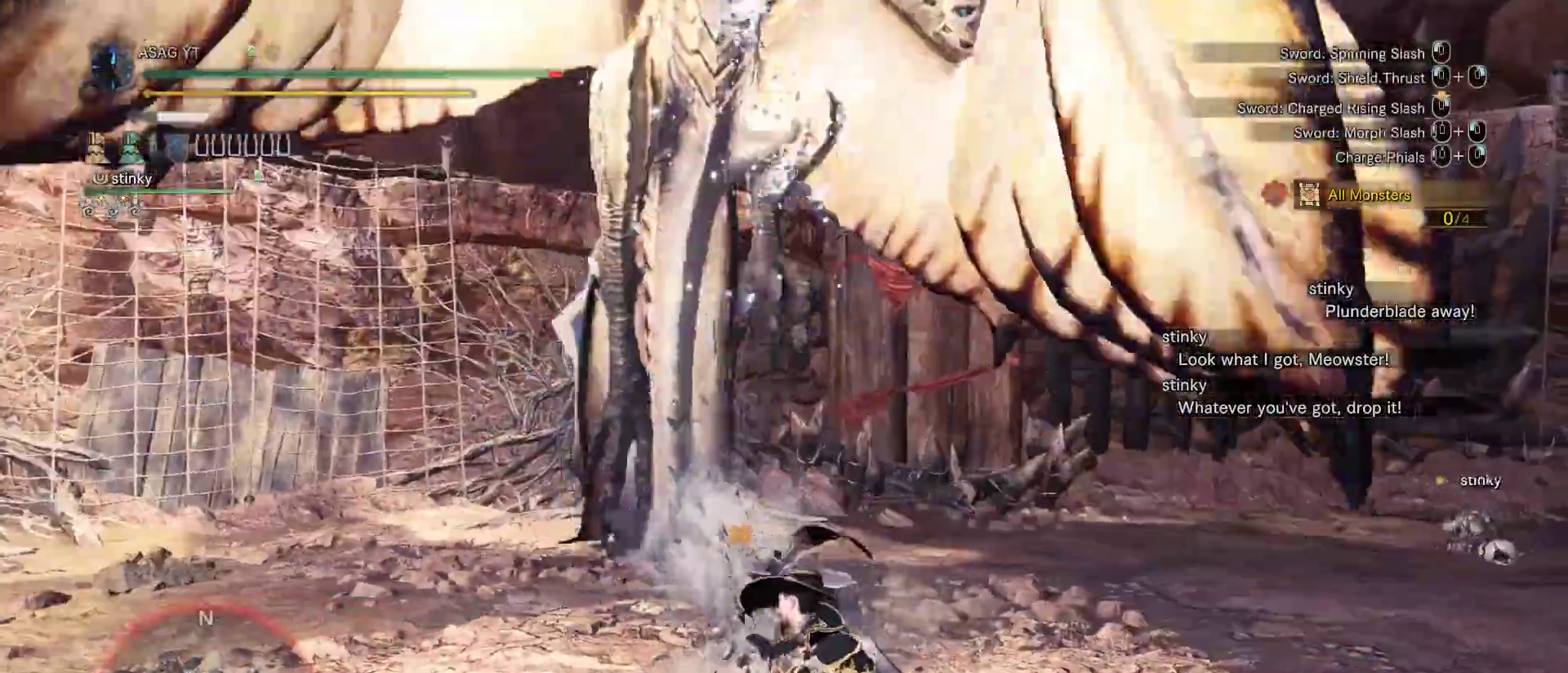
{"keys": ["w"], "mouse": []}
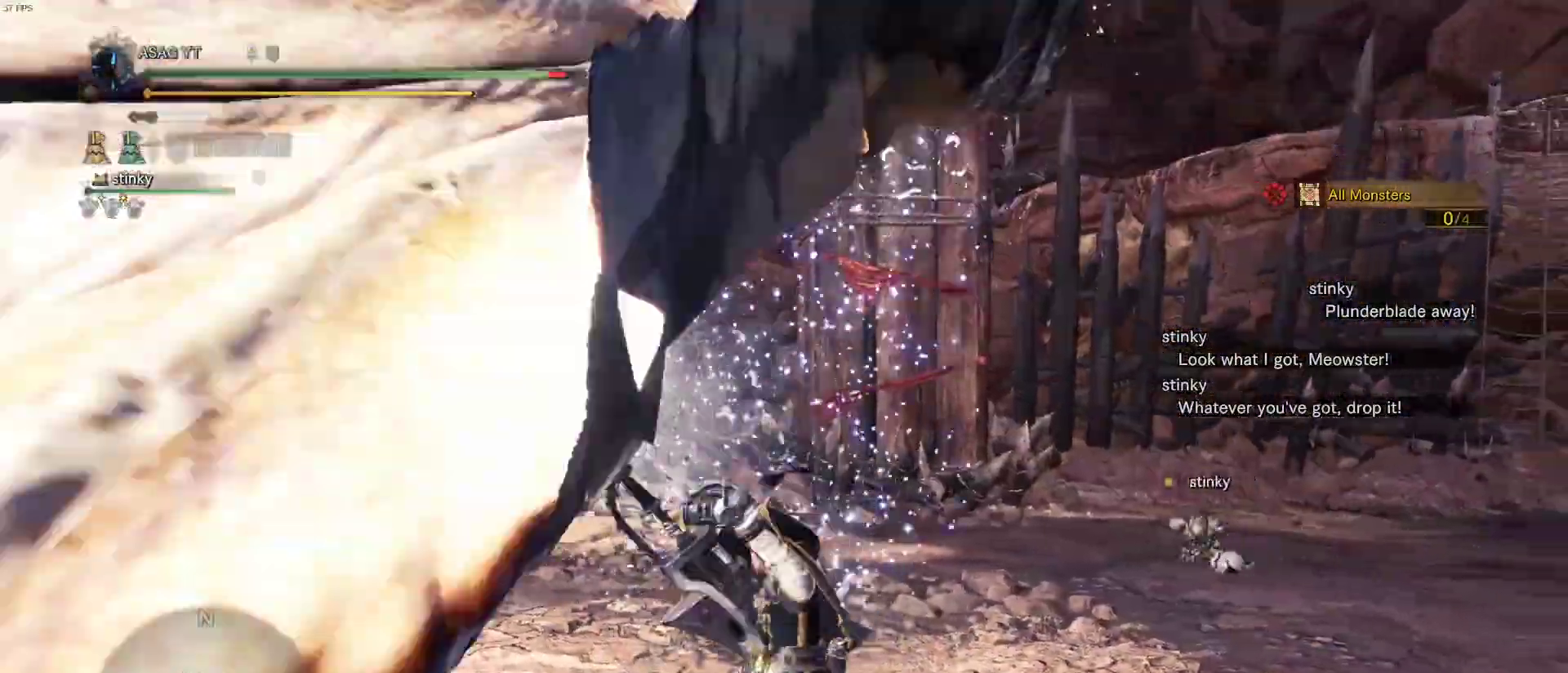
{"keys": ["w"], "mouse": [], "events": [[33, "mouse_left", "down"], [133, "mouse_left", "up"]]}
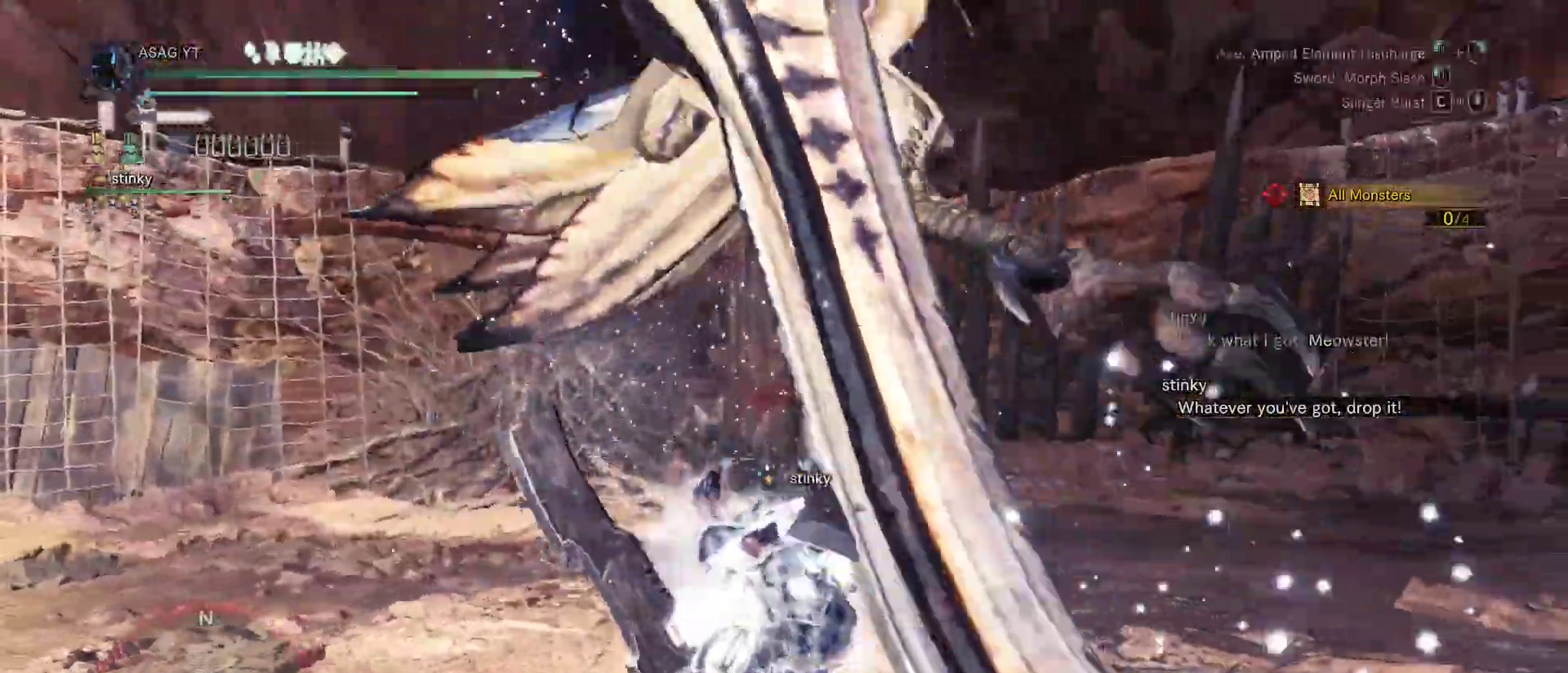
{"keys": ["a"], "mouse": [], "events": [[433, "a", "down"], [483, "w", "up"]]}
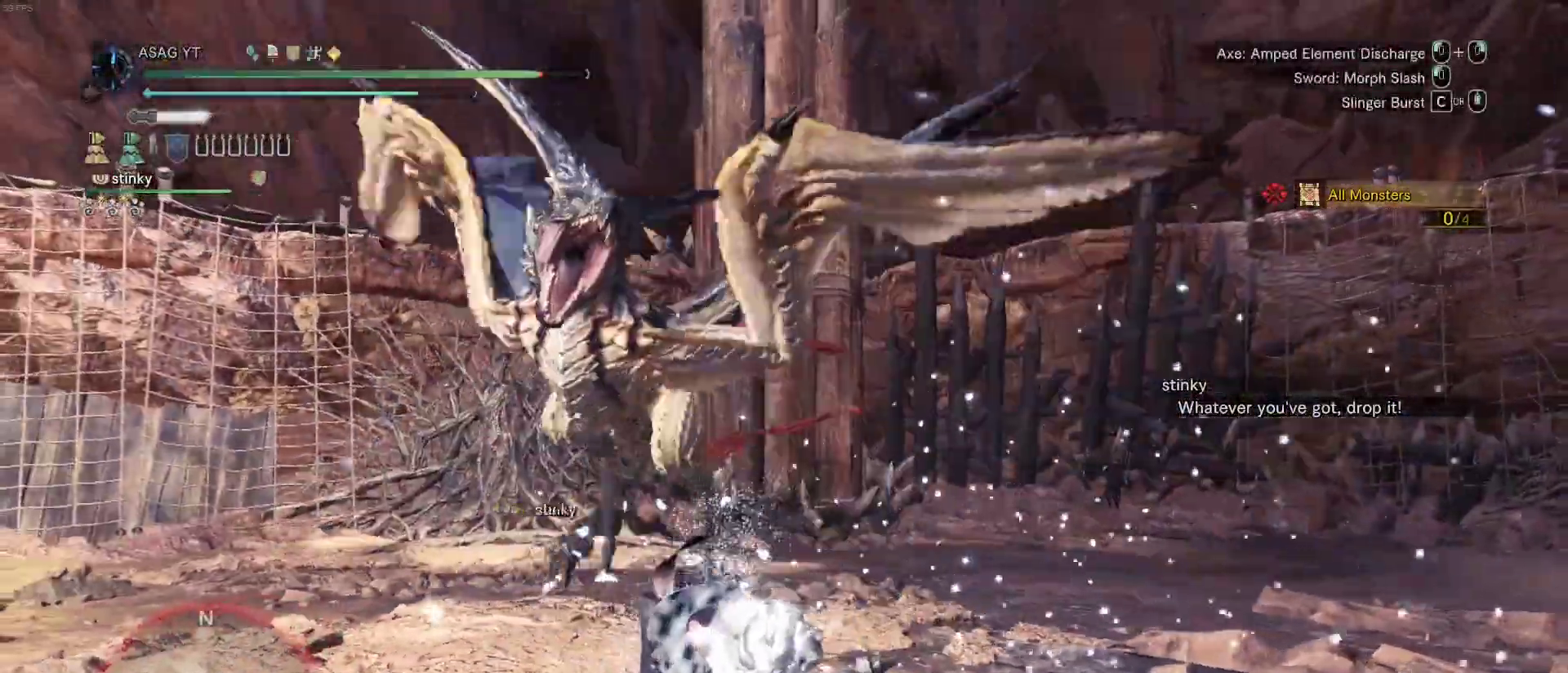
{"keys": ["a", "w"], "mouse": [], "events": [[500, "w", "down"]]}
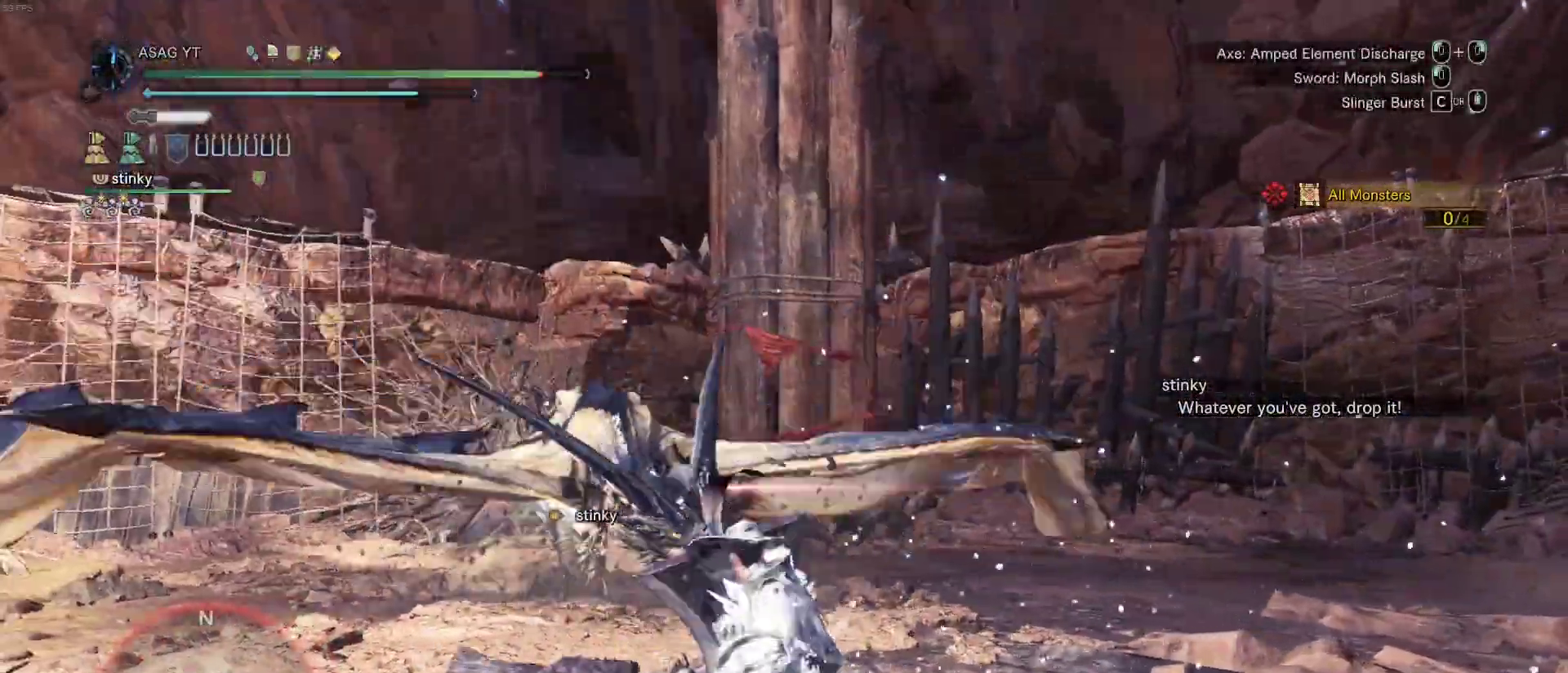
{"keys": ["w"], "mouse": [], "events": [[50, "a", "up"]]}
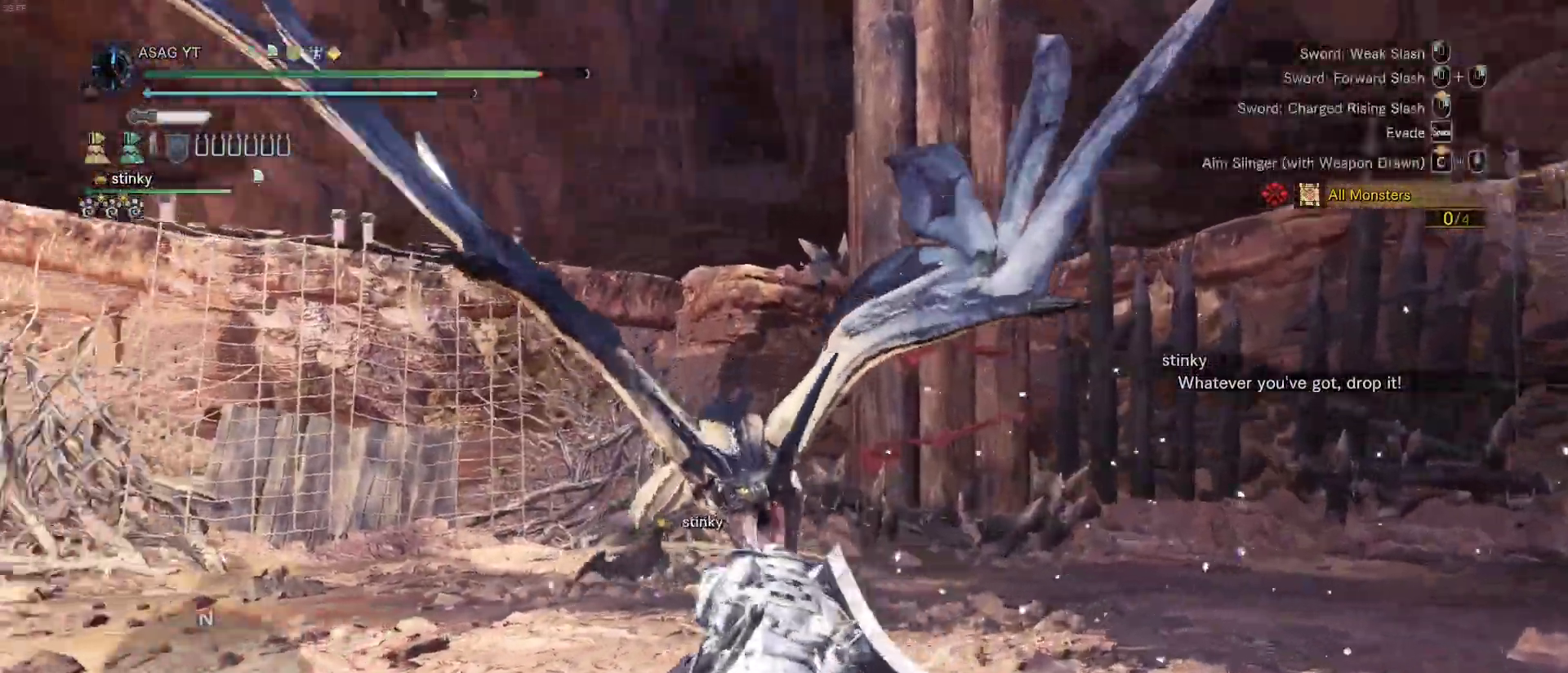
{"keys": ["w"], "mouse": [], "events": [[167, "mouse_left", "down"], [167, "mouse_right", "down"], [350, "mouse_left", "up"], [350, "mouse_right", "up"]]}
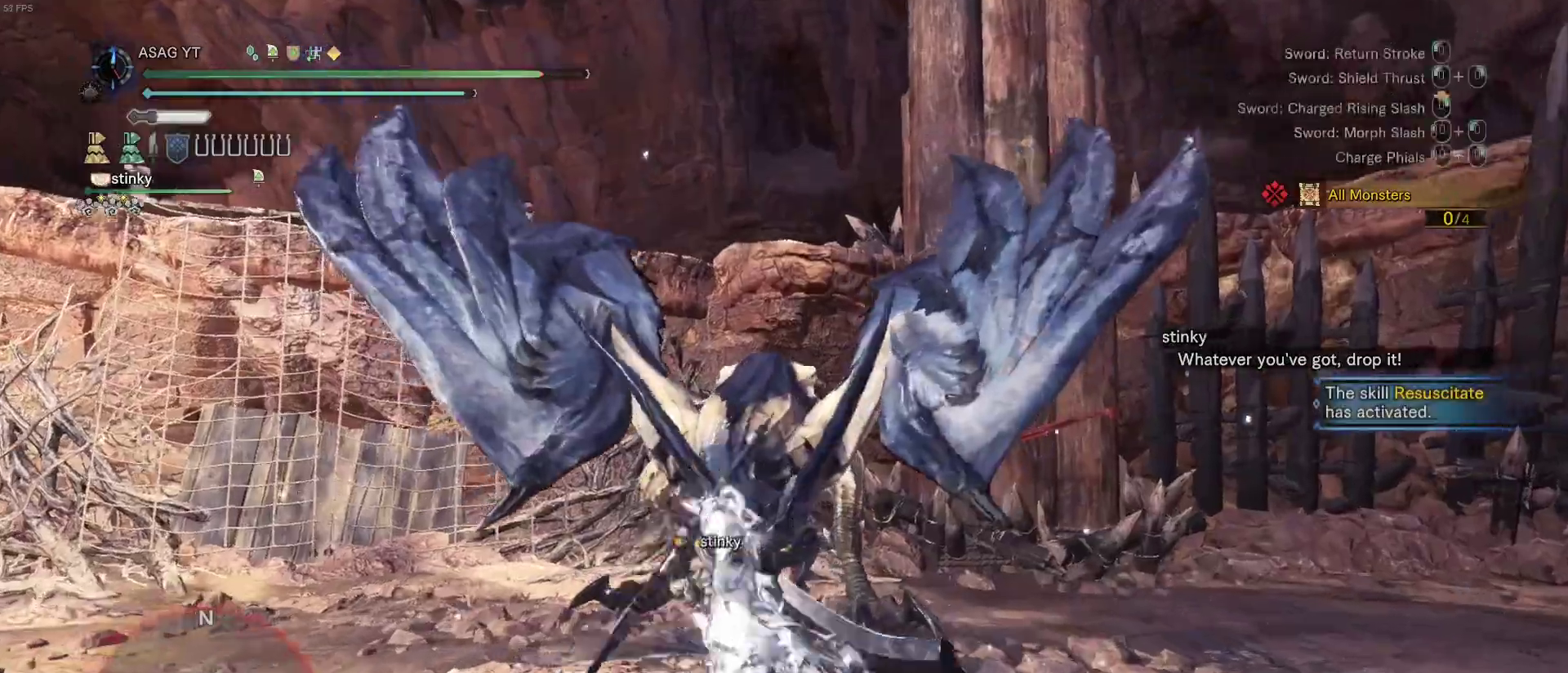
{"keys": ["w"], "mouse": [], "events": [[417, "mouse_left", "down"], [500, "mouse_left", "up"]]}
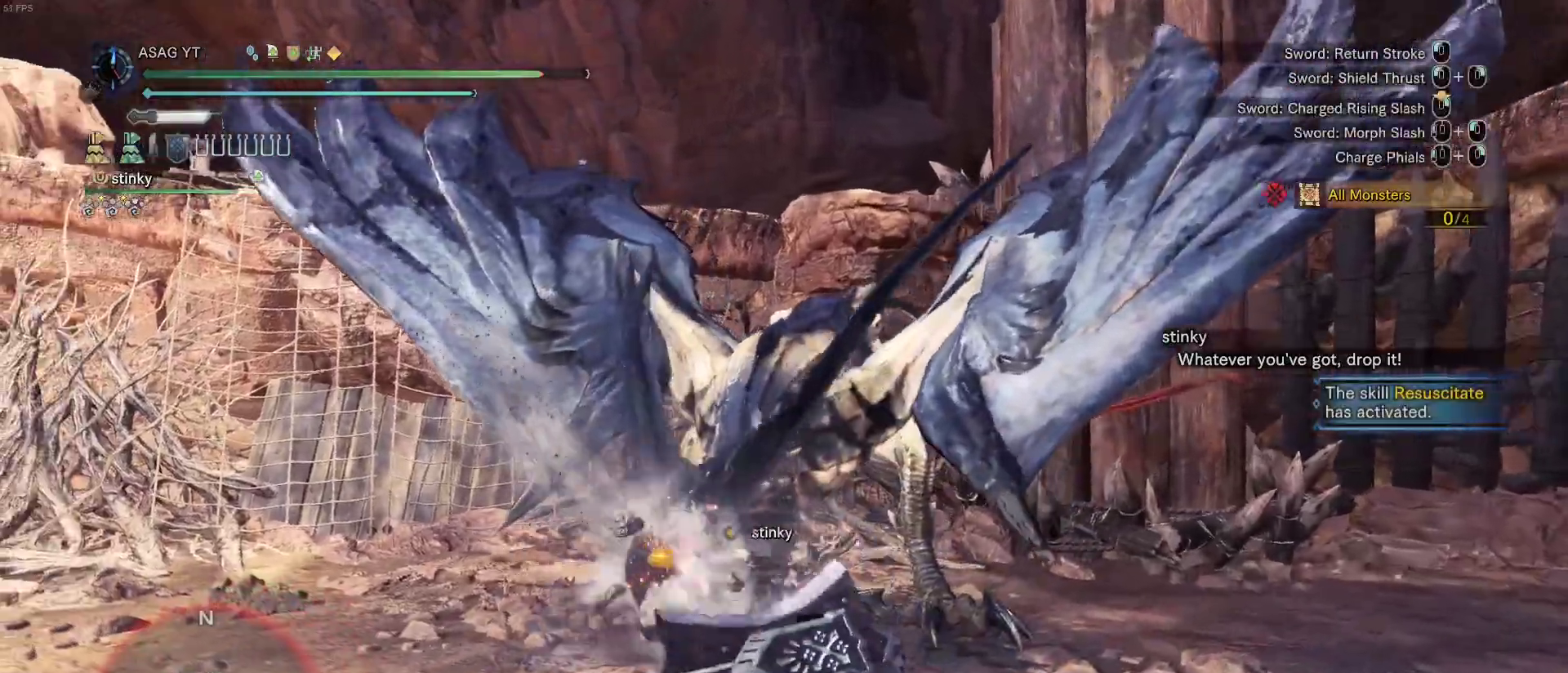
{"keys": [], "mouse": []}
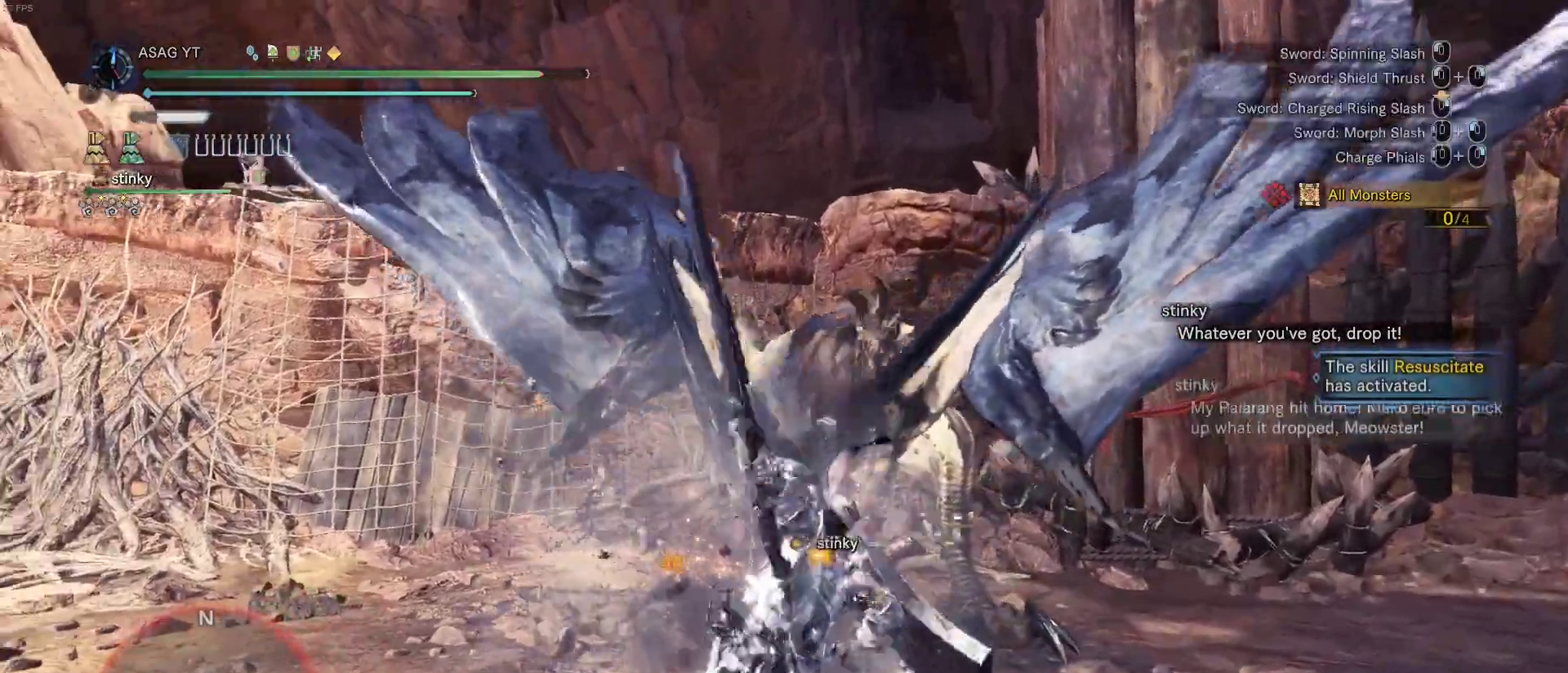
{"keys": [], "mouse": ["right"], "events": [[67, "mouse_right", "down"]]}
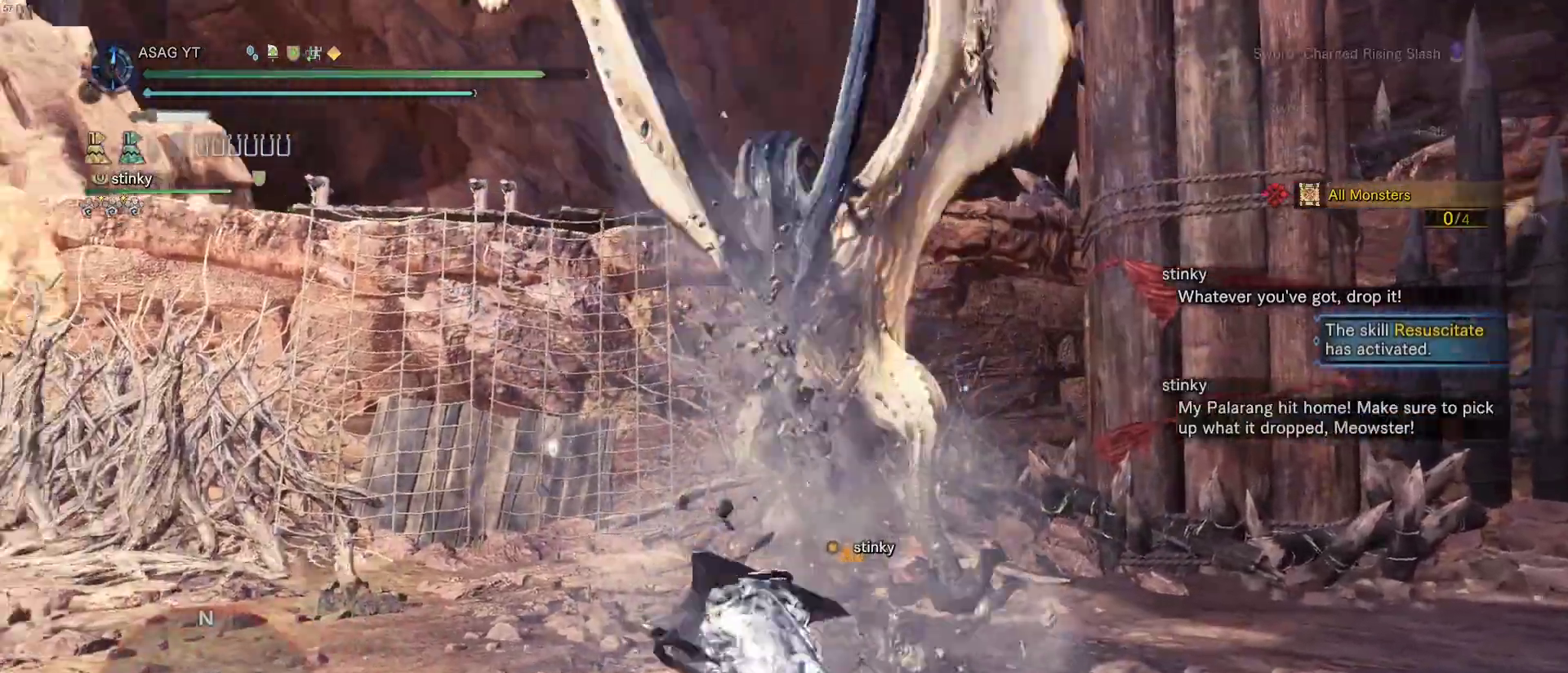
{"keys": ["w"], "mouse": [], "events": [[33, "w", "down"], [267, "mouse_right", "up"]]}
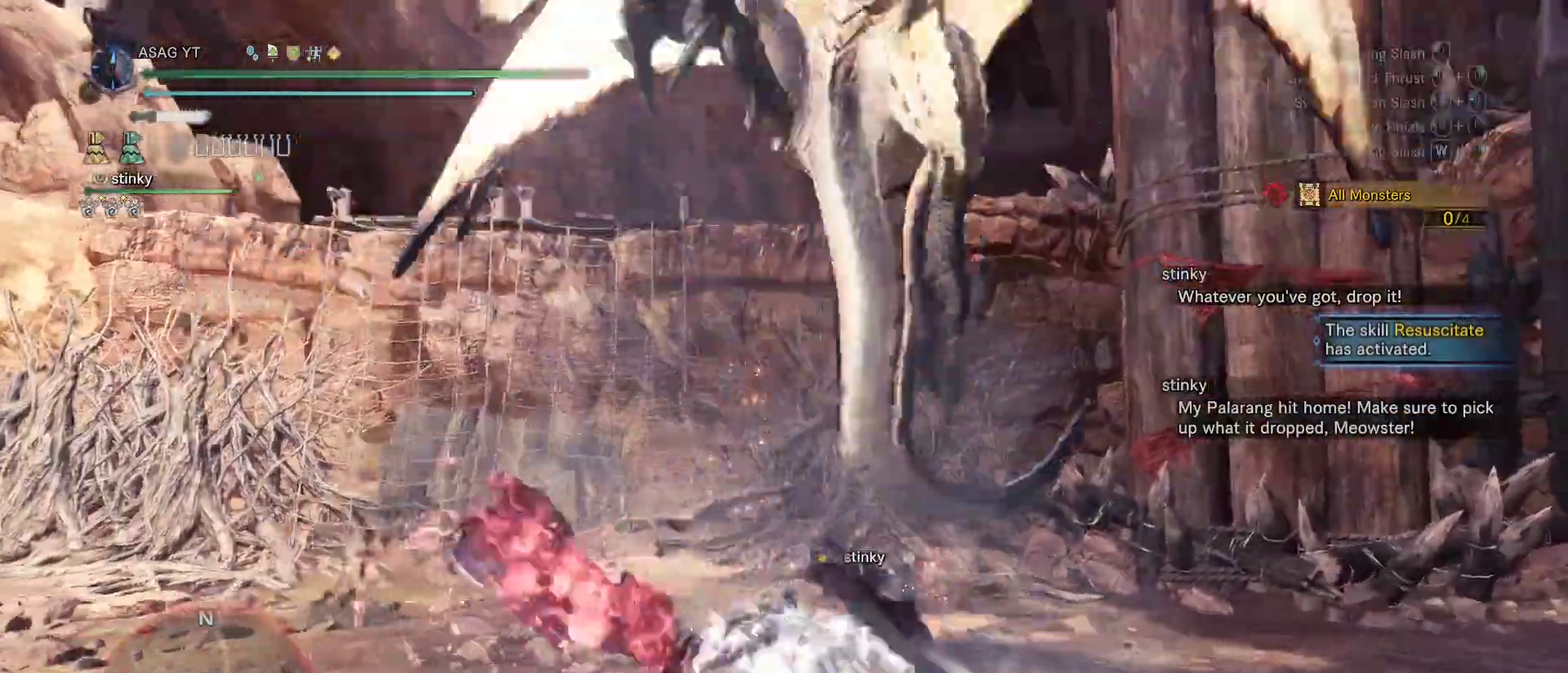
{"keys": ["w"], "mouse": [], "events": []}